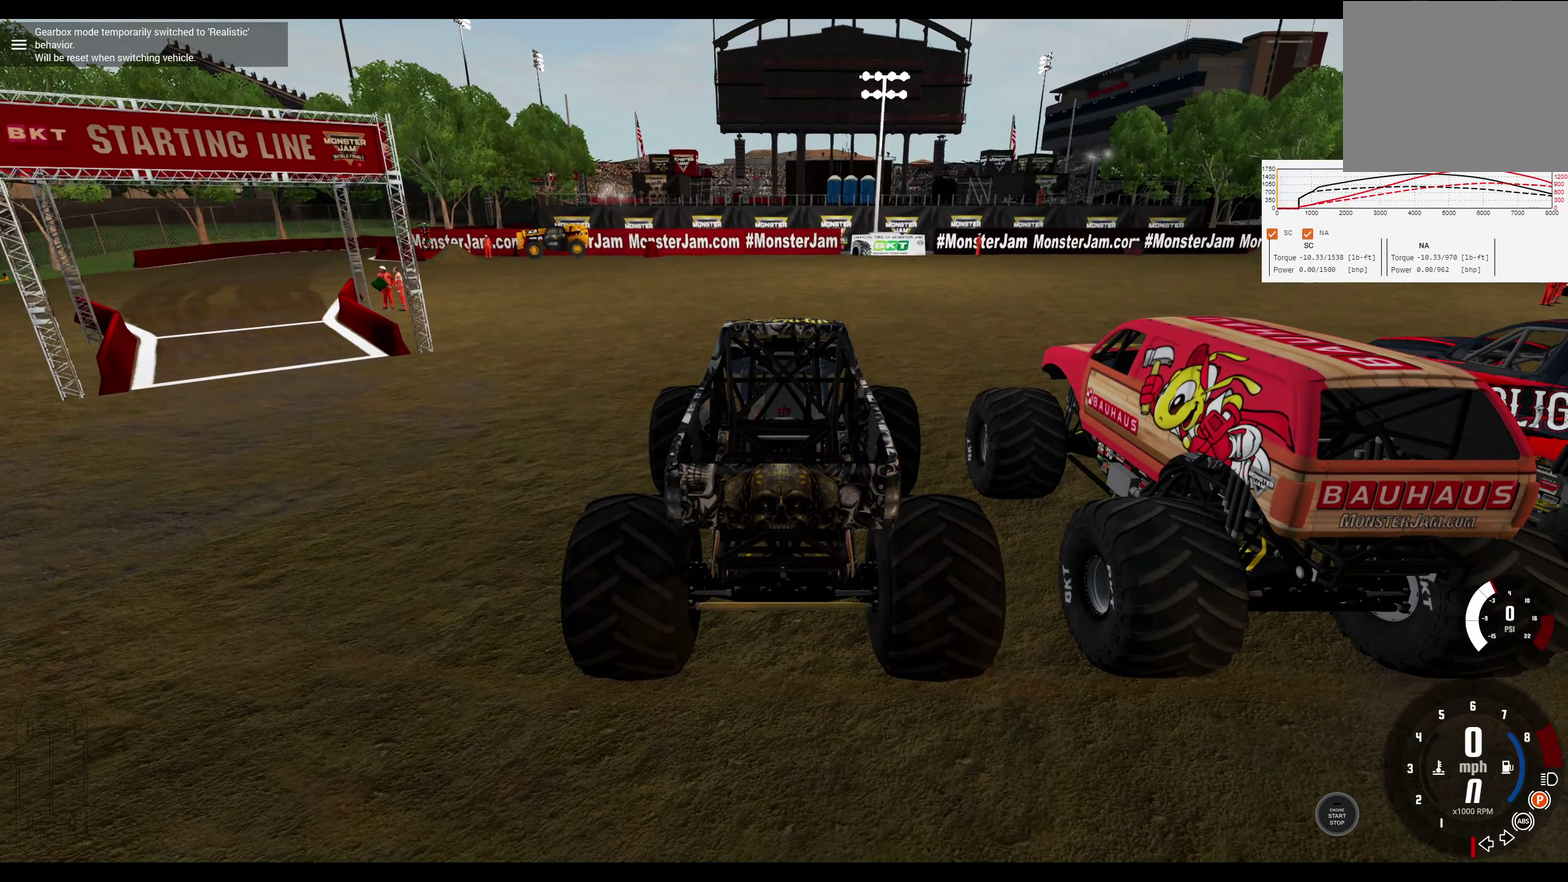
Gameplay with a controller (Xbox layout); each line is a JSON object with the inputs held at the frame after it (dt_ms = milliseconds from this image to that frame). "events" lists button and stick changes between this image and that frame as [ms after this image, input, new state], when the widget could be followed in between.
{"dt_ms": 700, "buttons": [], "left_stick": "center", "right_stick": "center", "events": []}
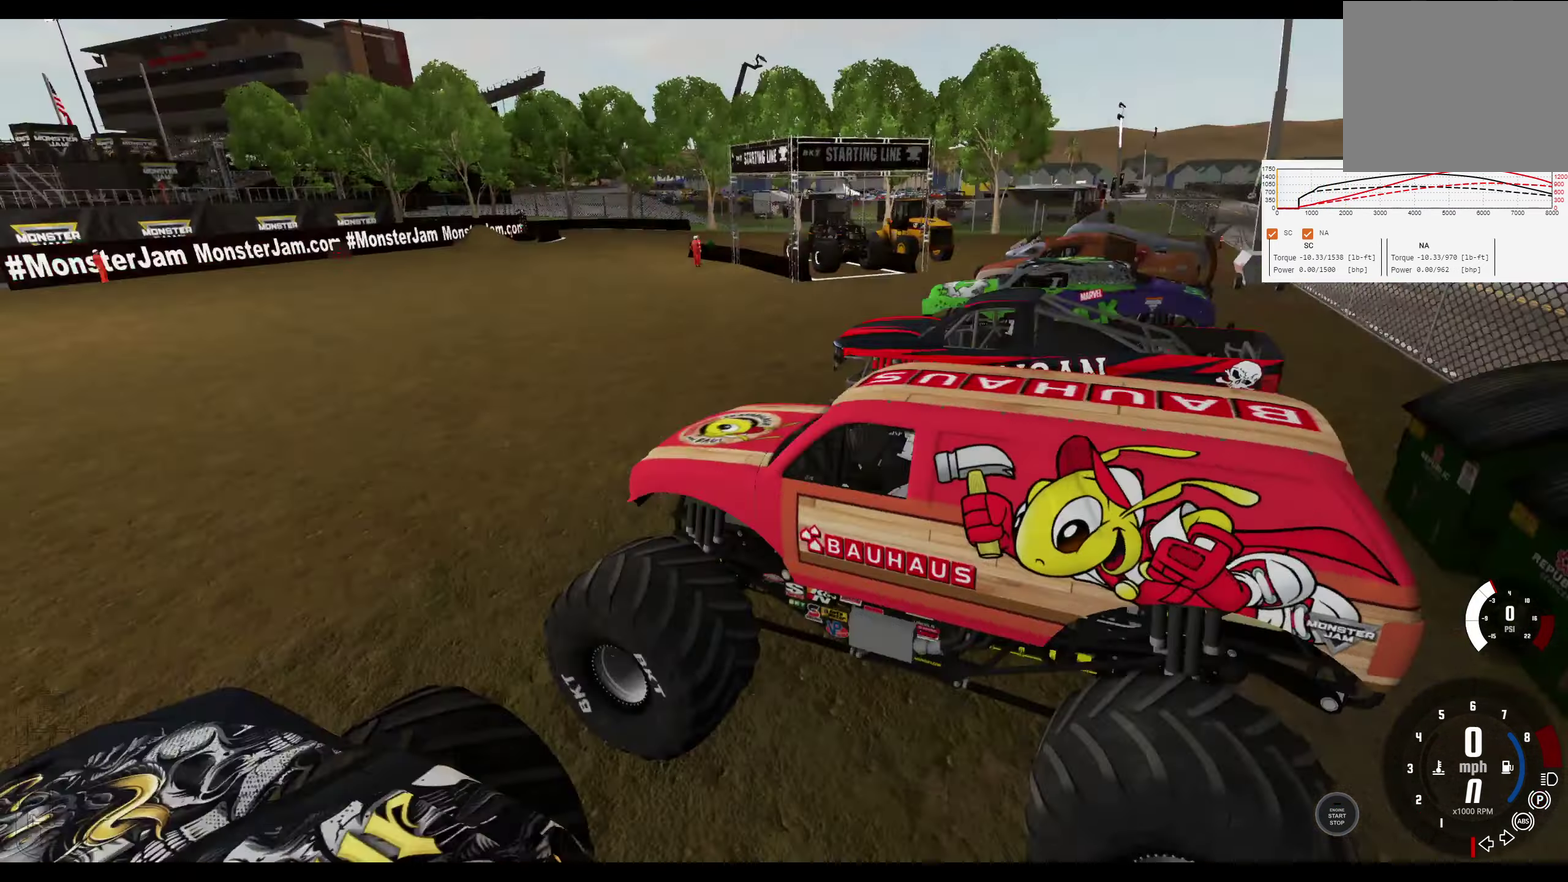
{"dt_ms": 300, "buttons": [], "left_stick": "center", "right_stick": "center", "events": []}
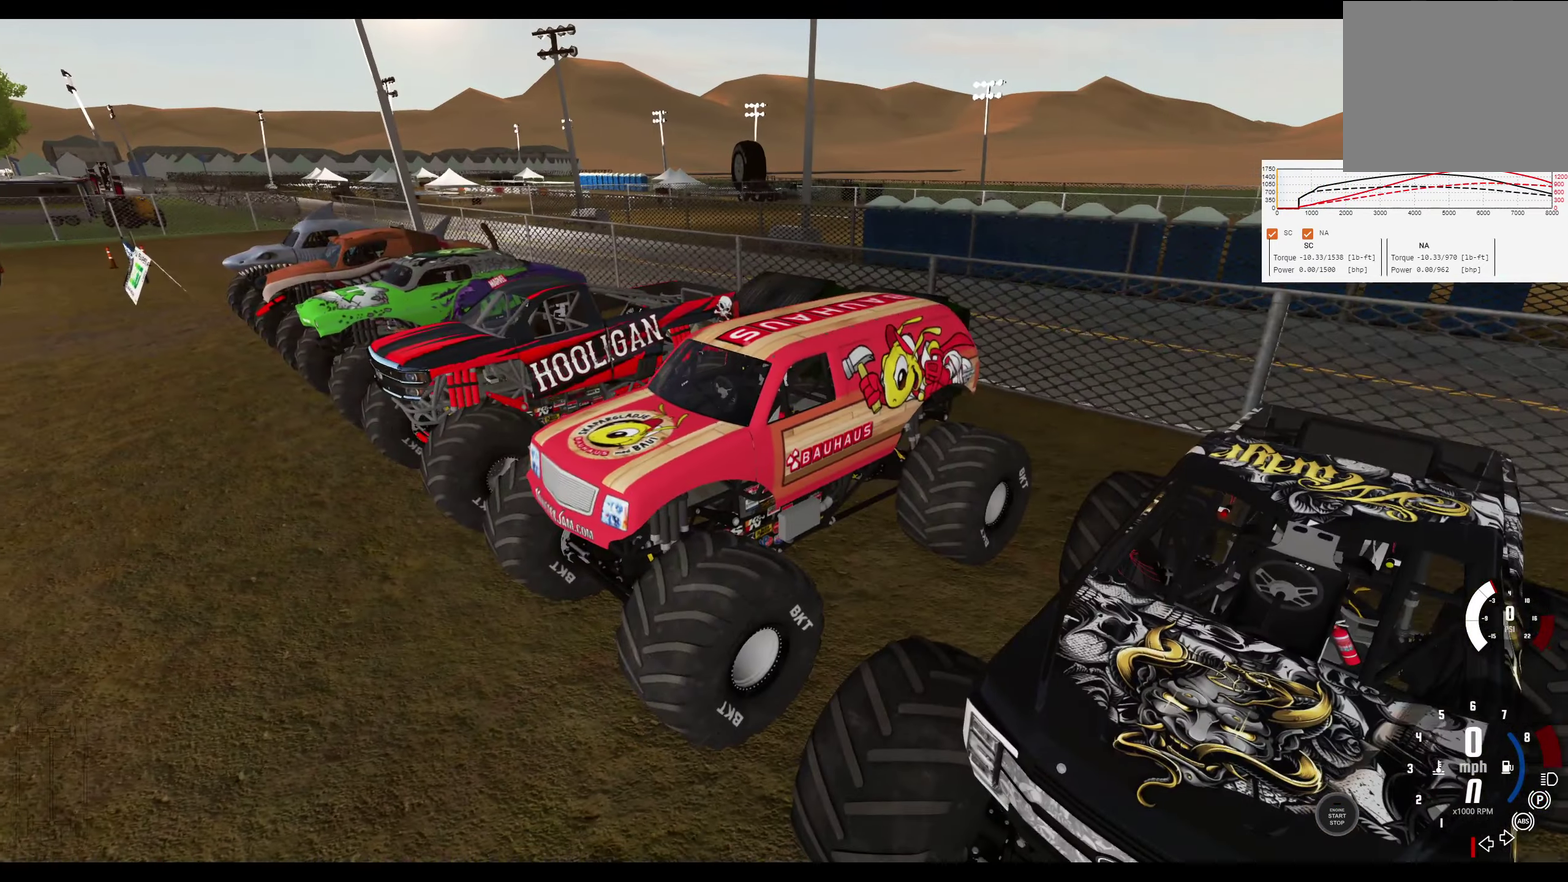
{"dt_ms": 500, "buttons": [], "left_stick": "center", "right_stick": "center", "events": []}
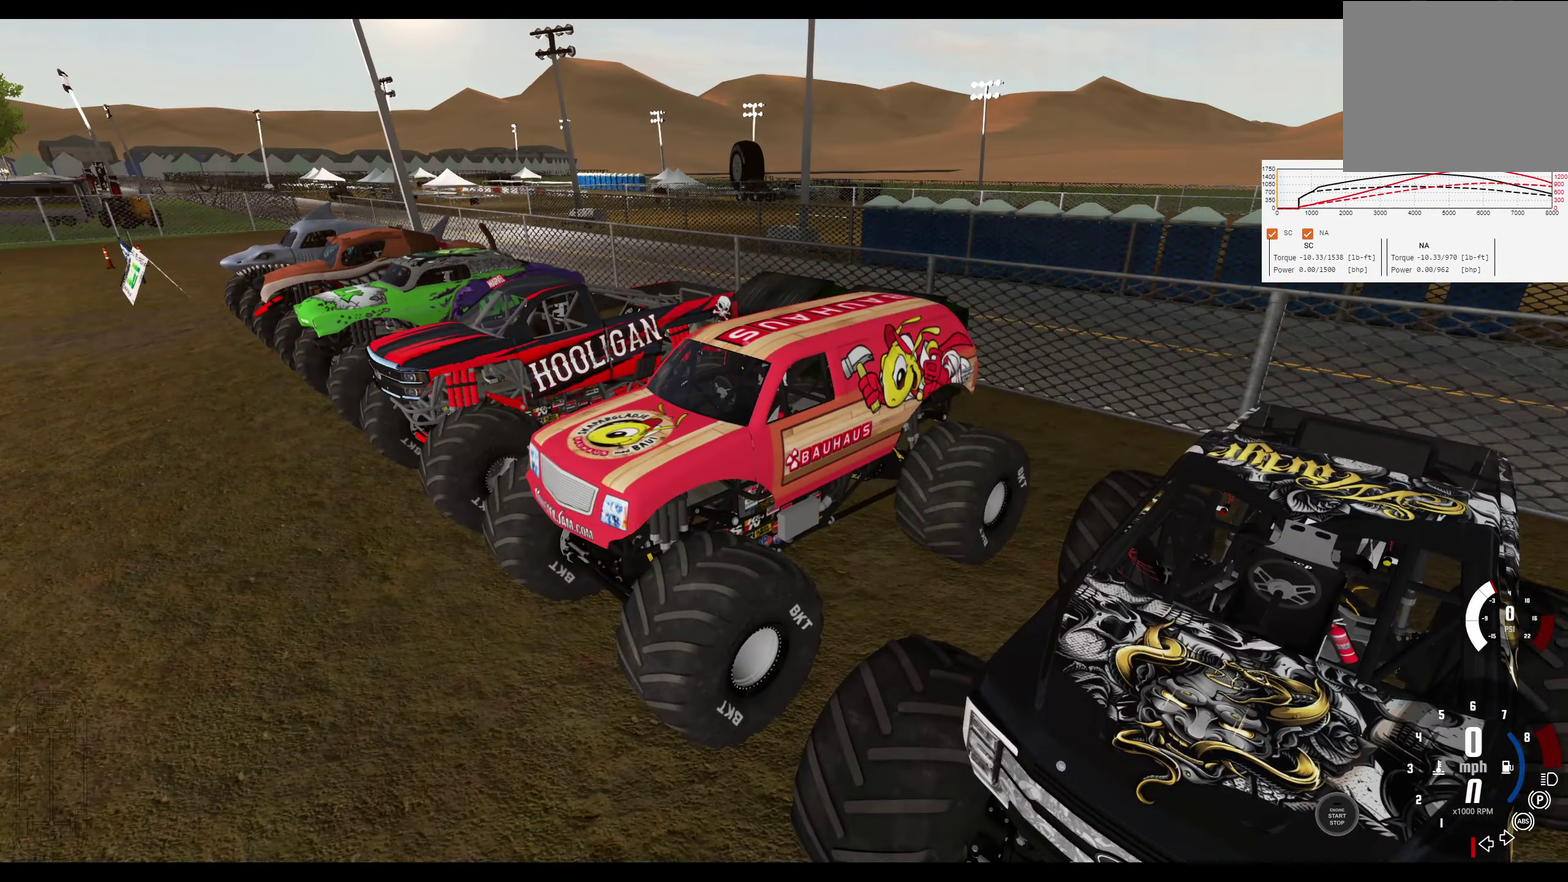
{"dt_ms": 600, "buttons": [], "left_stick": "center", "right_stick": "down-left", "events": [[267, "right_stick", "left"], [500, "right_stick", "down-left"]]}
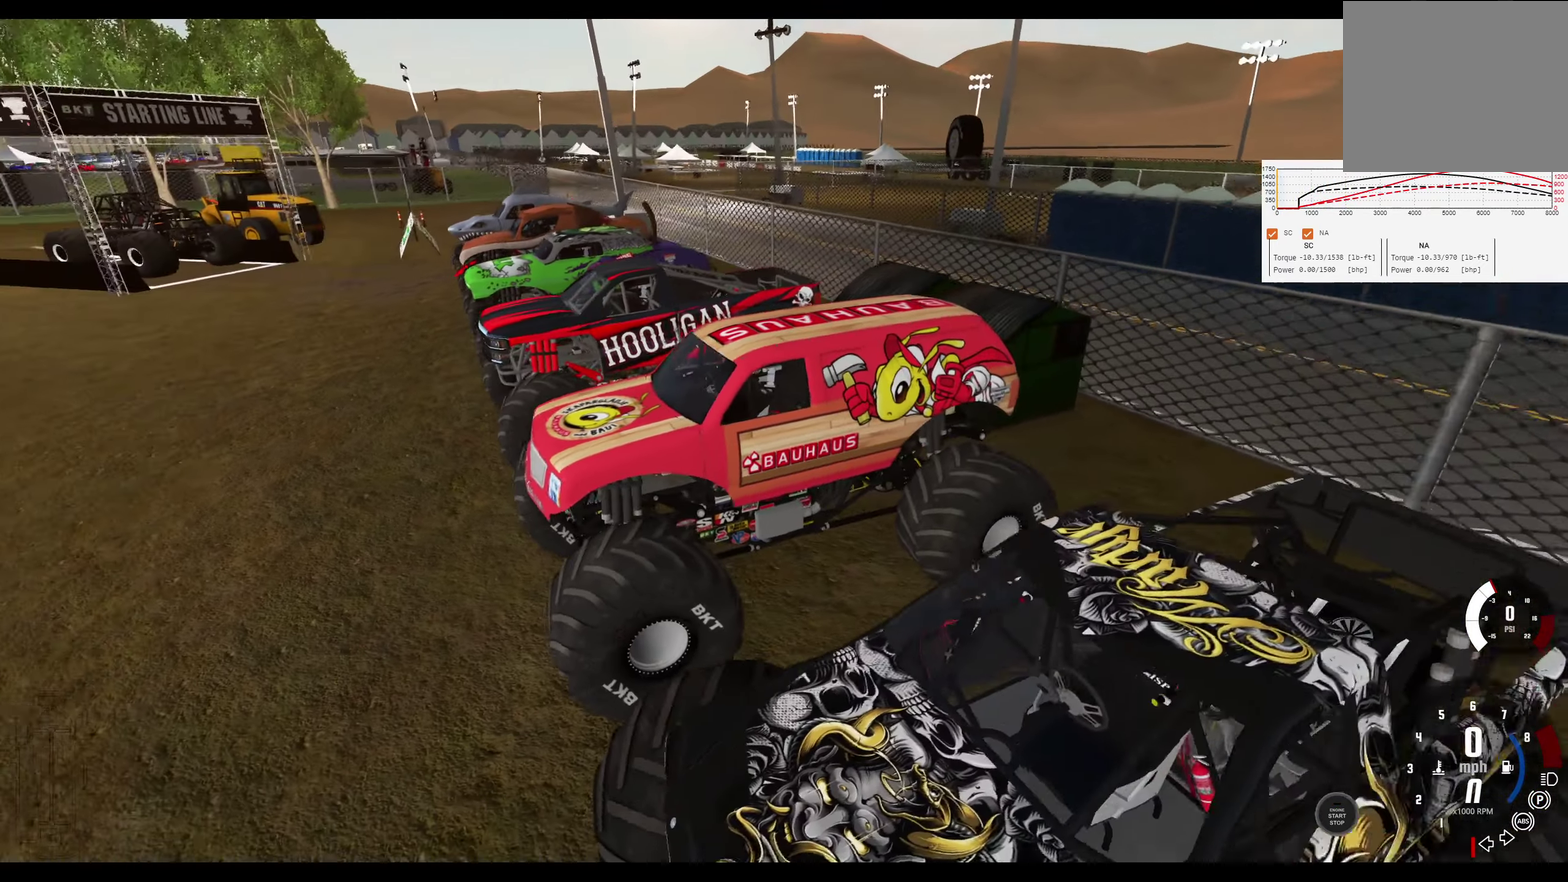
{"dt_ms": 300, "buttons": [], "left_stick": "center", "right_stick": "center", "events": [[150, "right_stick", "center"]]}
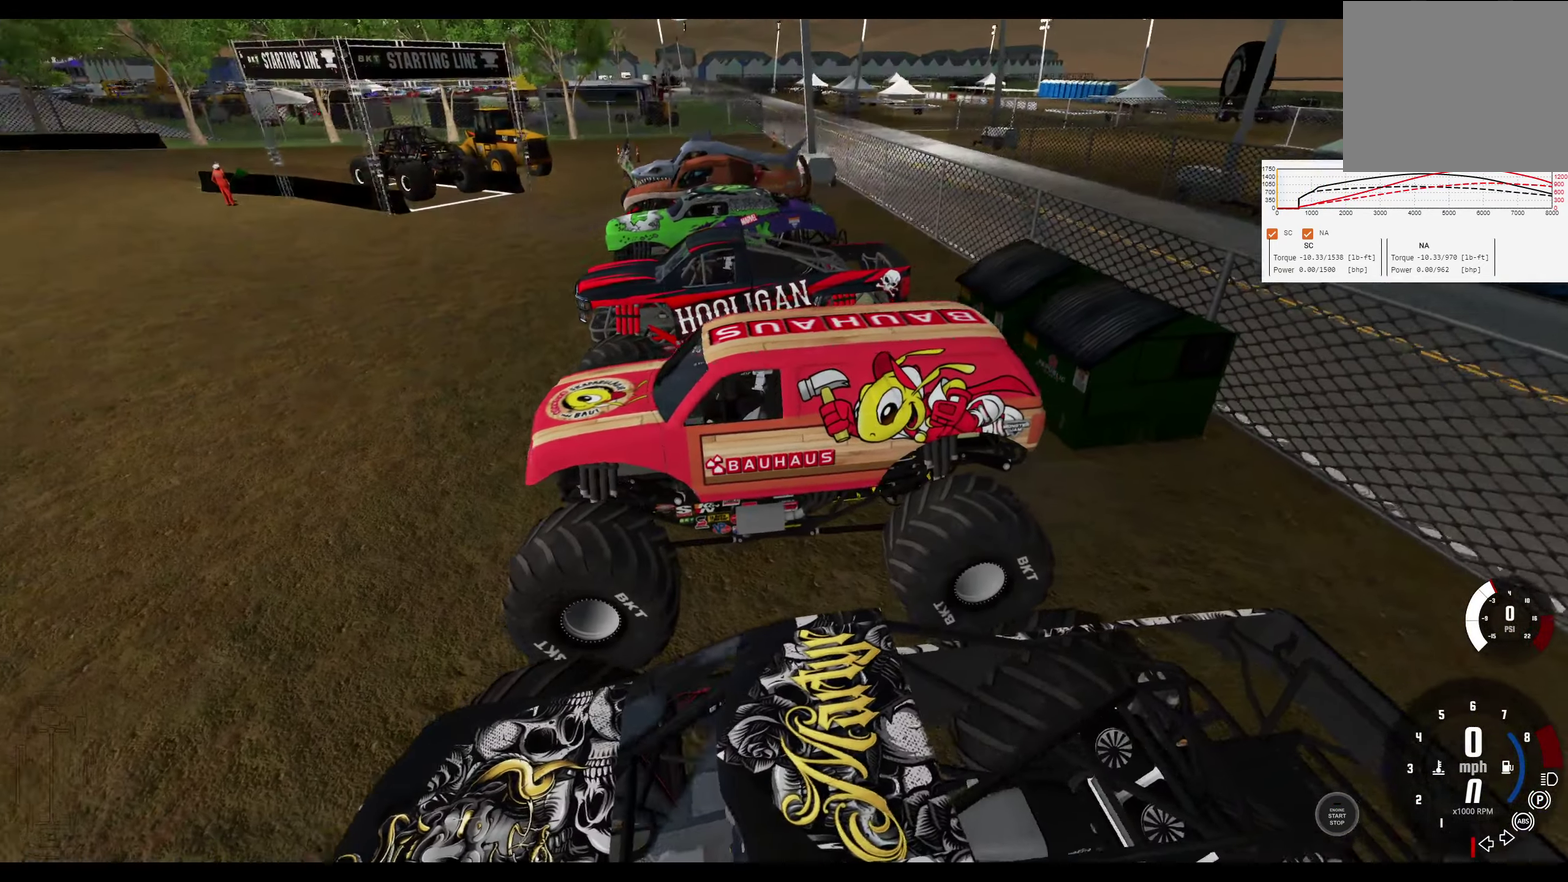
{"dt_ms": 400, "buttons": [], "left_stick": "center", "right_stick": "center", "events": []}
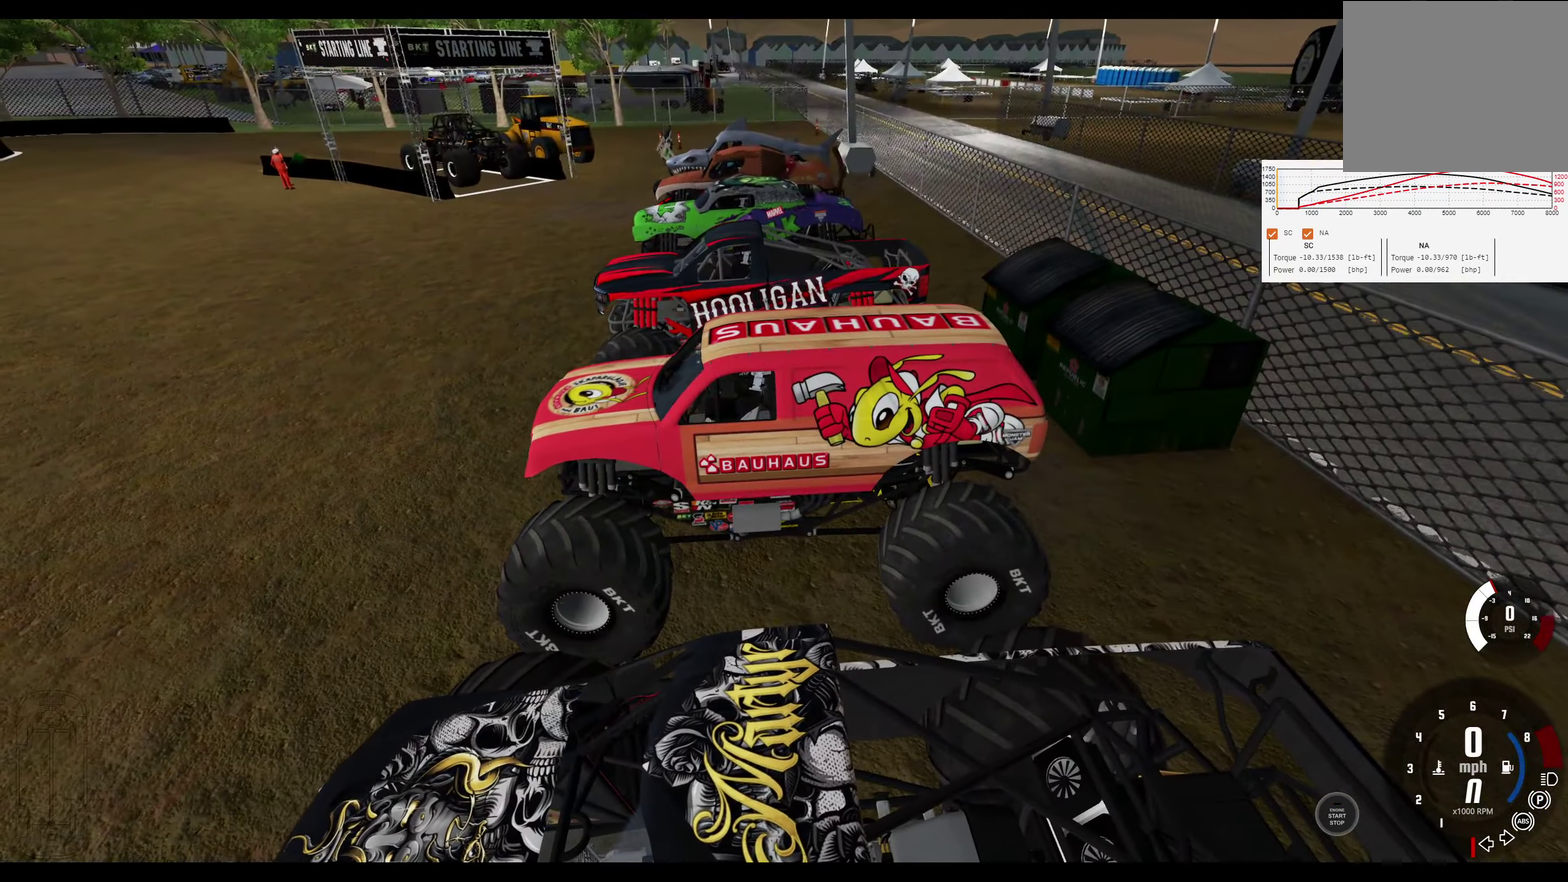
{"dt_ms": 401, "buttons": [], "left_stick": "center", "right_stick": "center", "events": [[200, "right_stick", "left"], [367, "right_stick", "center"]]}
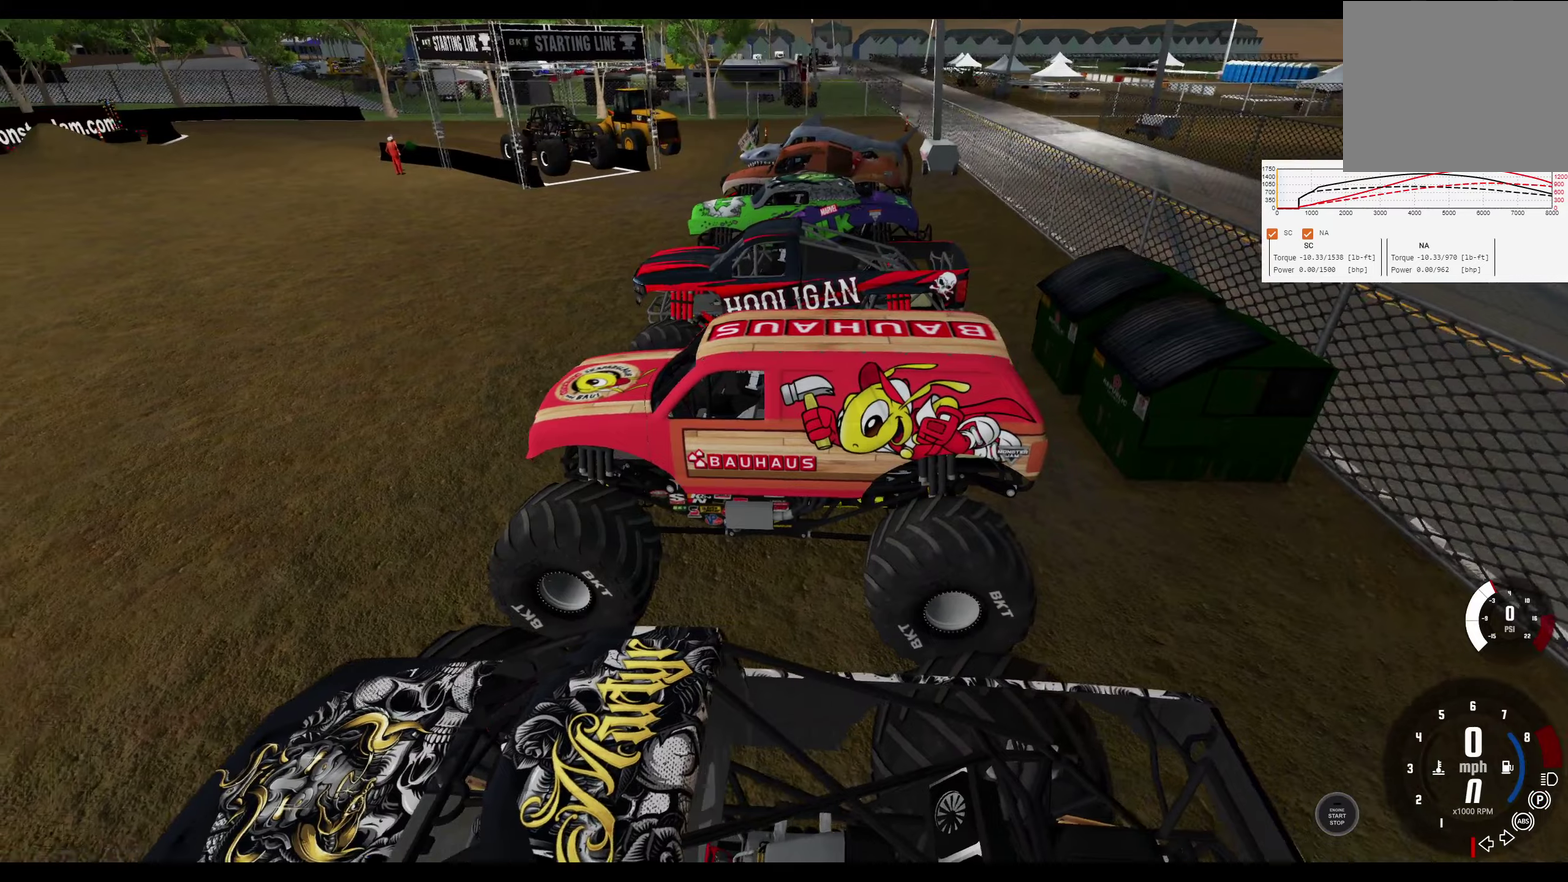
{"dt_ms": 300, "buttons": [], "left_stick": "center", "right_stick": "center", "events": []}
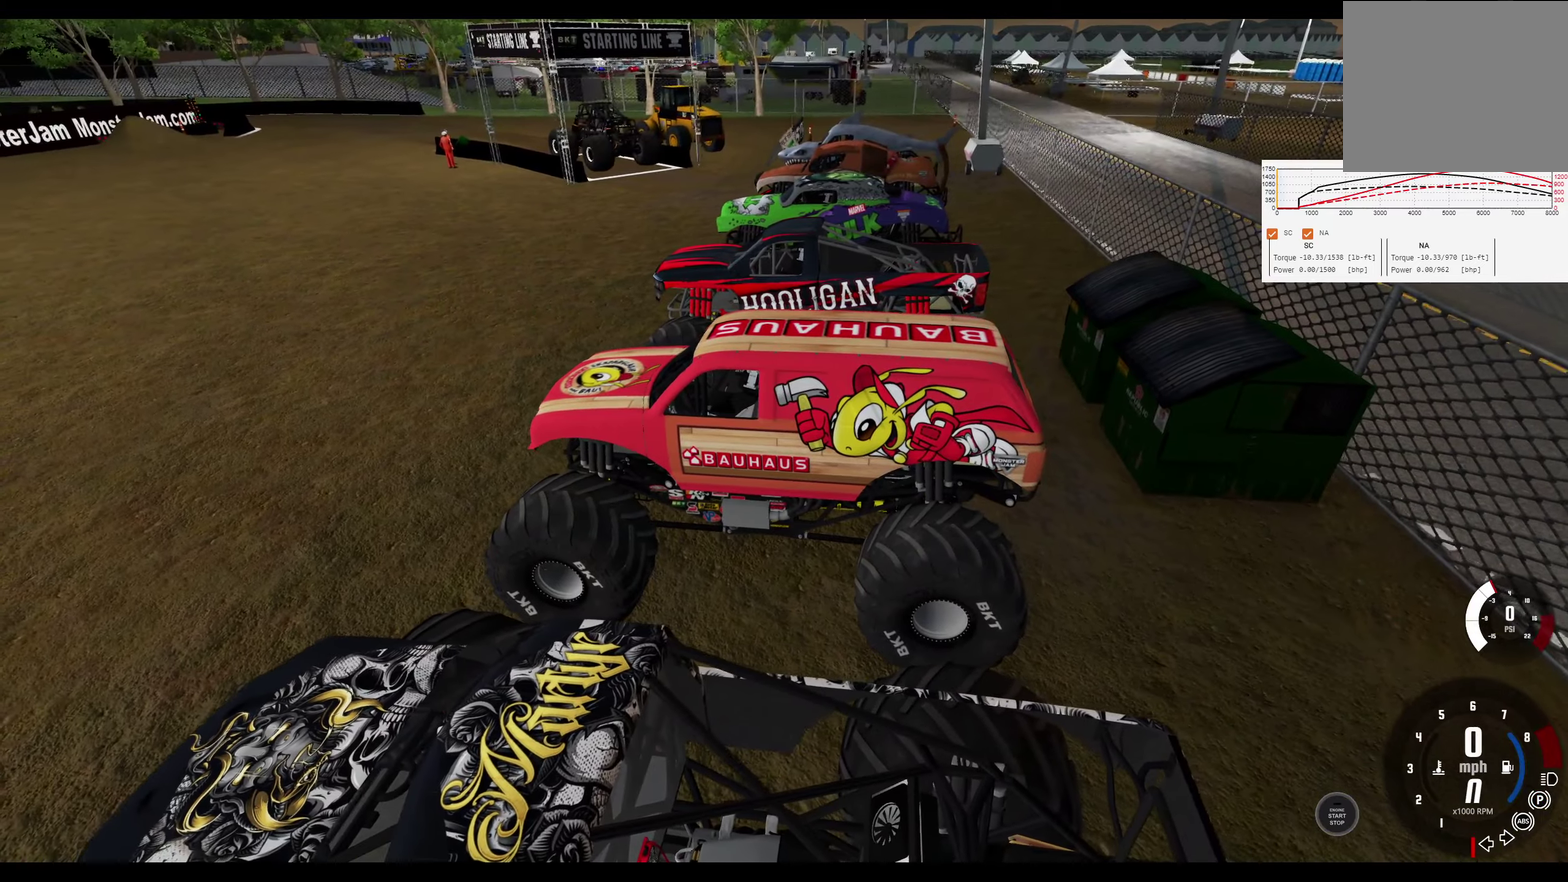
{"dt_ms": 300, "buttons": [], "left_stick": "center", "right_stick": "center", "events": []}
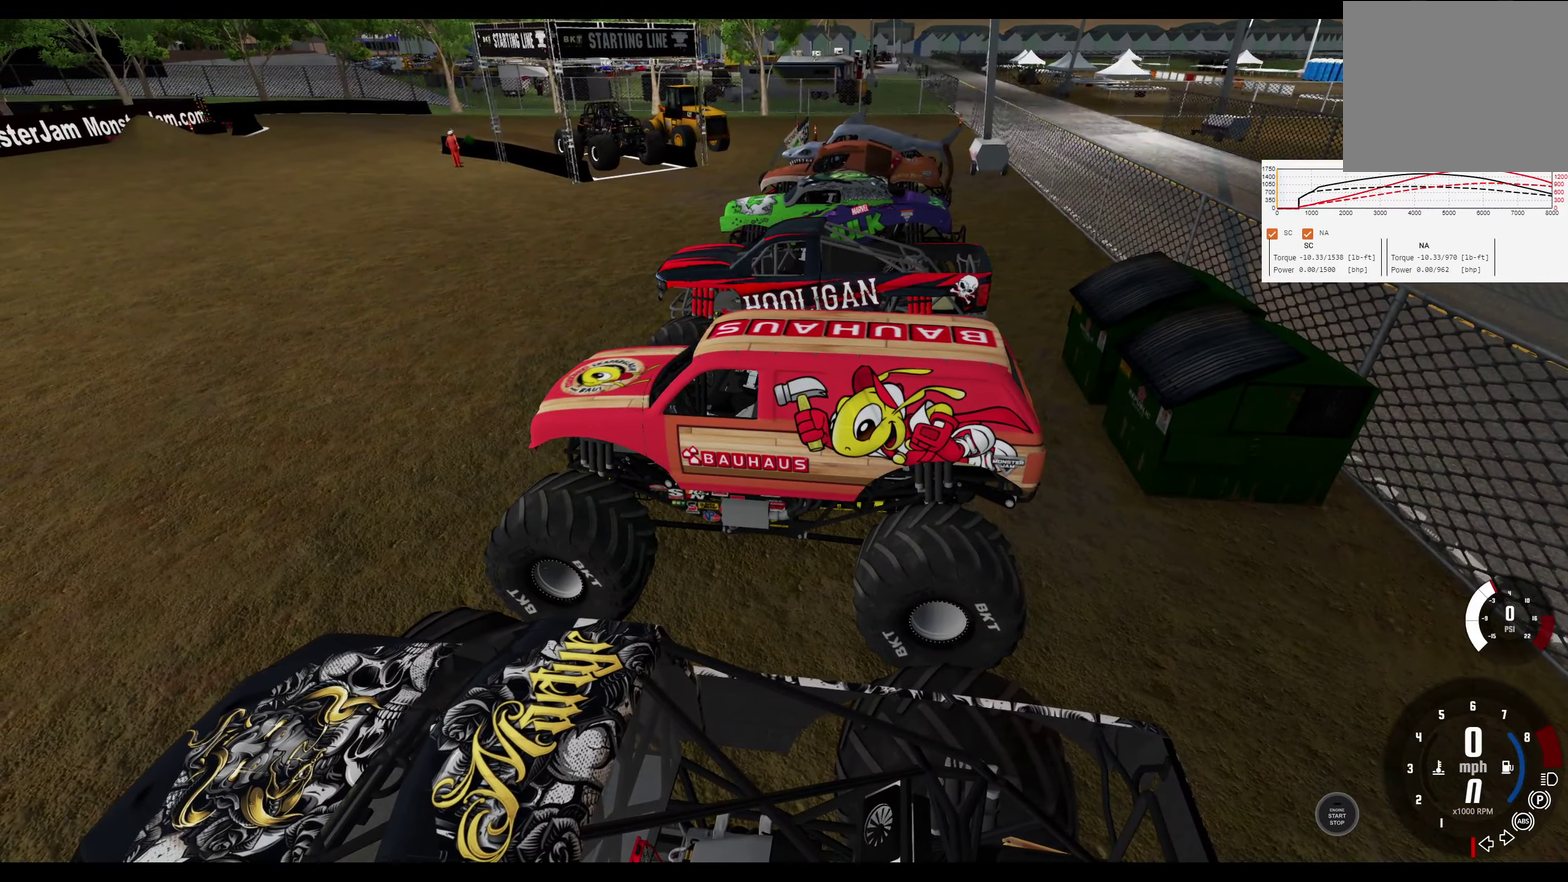
{"dt_ms": 500, "buttons": [], "left_stick": "center", "right_stick": "down", "events": [[366, "right_stick", "down"]]}
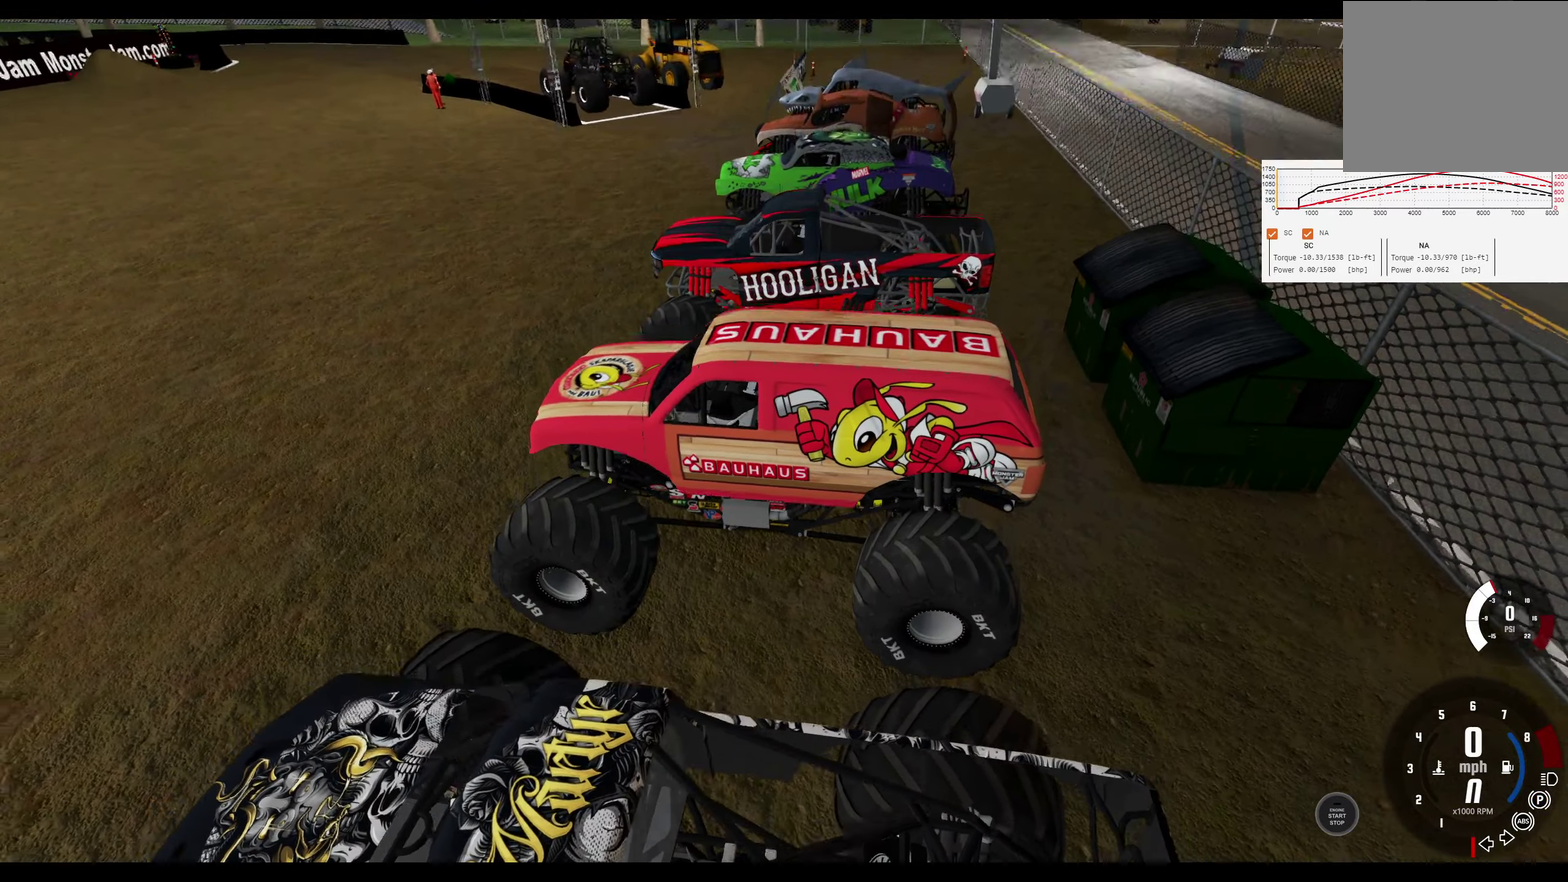
{"dt_ms": 400, "buttons": [], "left_stick": "center", "right_stick": "center", "events": [[166, "right_stick", "center"]]}
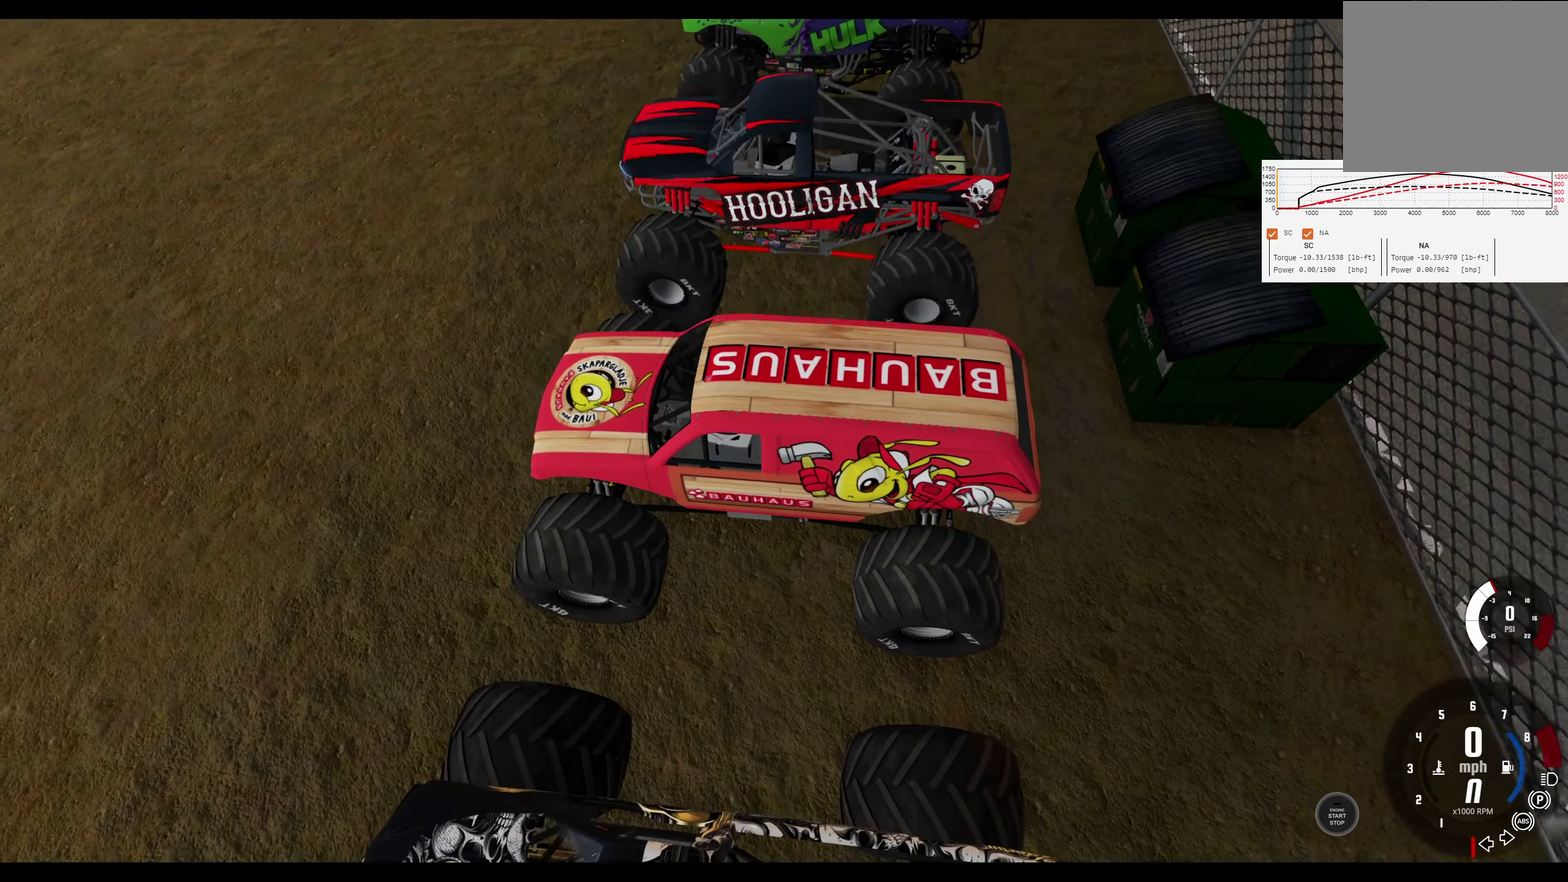
{"dt_ms": 300, "buttons": [], "left_stick": "center", "right_stick": "up-right", "events": [[100, "right_stick", "up"], [233, "right_stick", "up-right"]]}
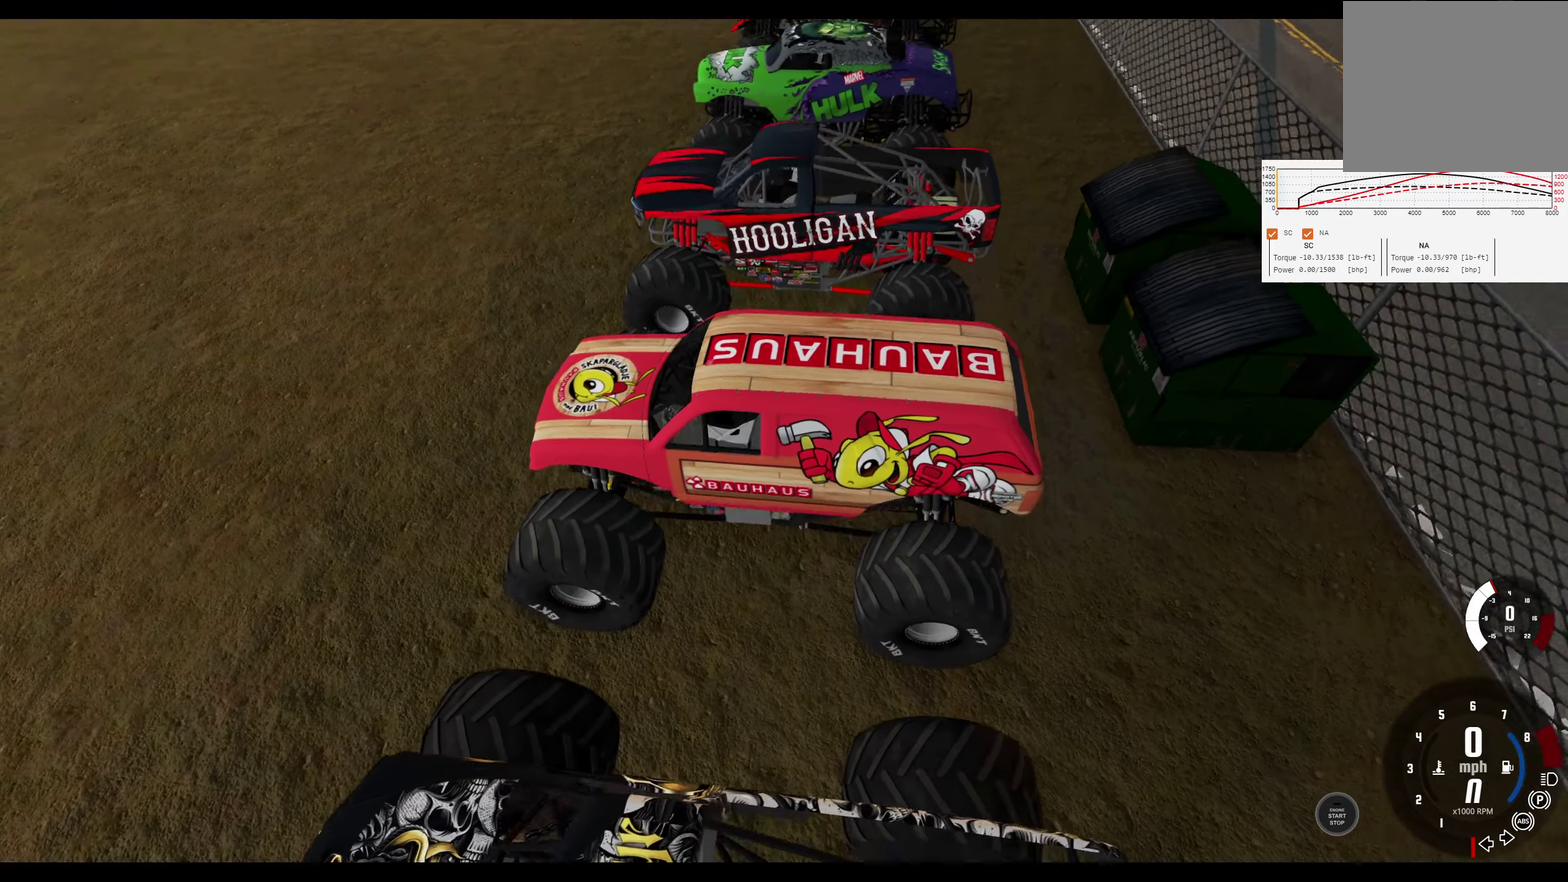
{"dt_ms": 300, "buttons": [], "left_stick": "center", "right_stick": "center", "events": [[33, "right_stick", "center"]]}
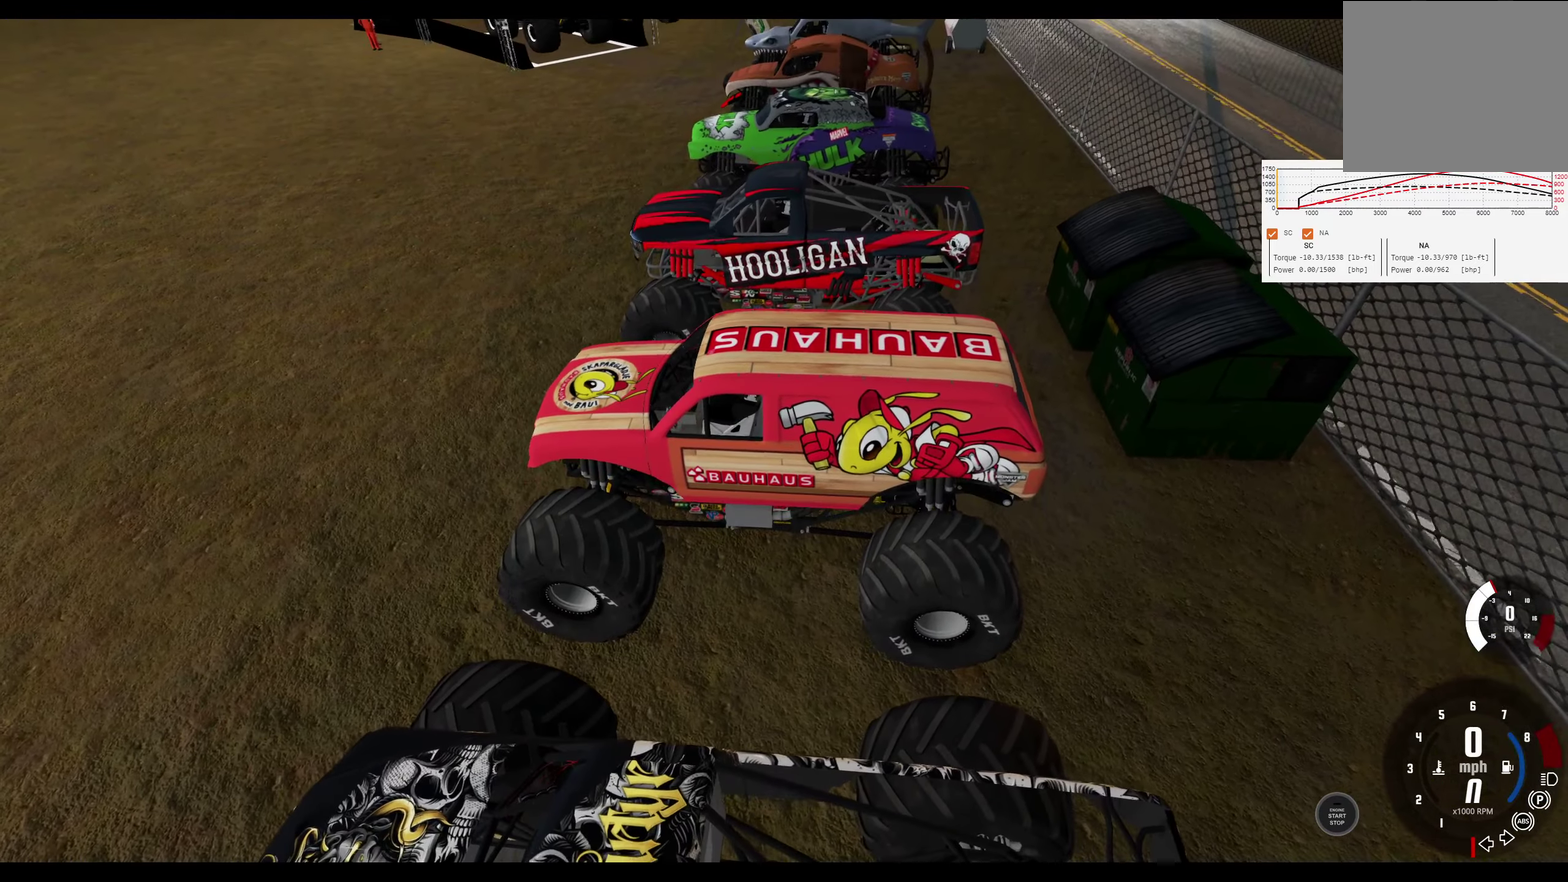
{"dt_ms": 300, "buttons": [], "left_stick": "center", "right_stick": "up-right", "events": [[83, "right_stick", "right"], [216, "right_stick", "up-right"]]}
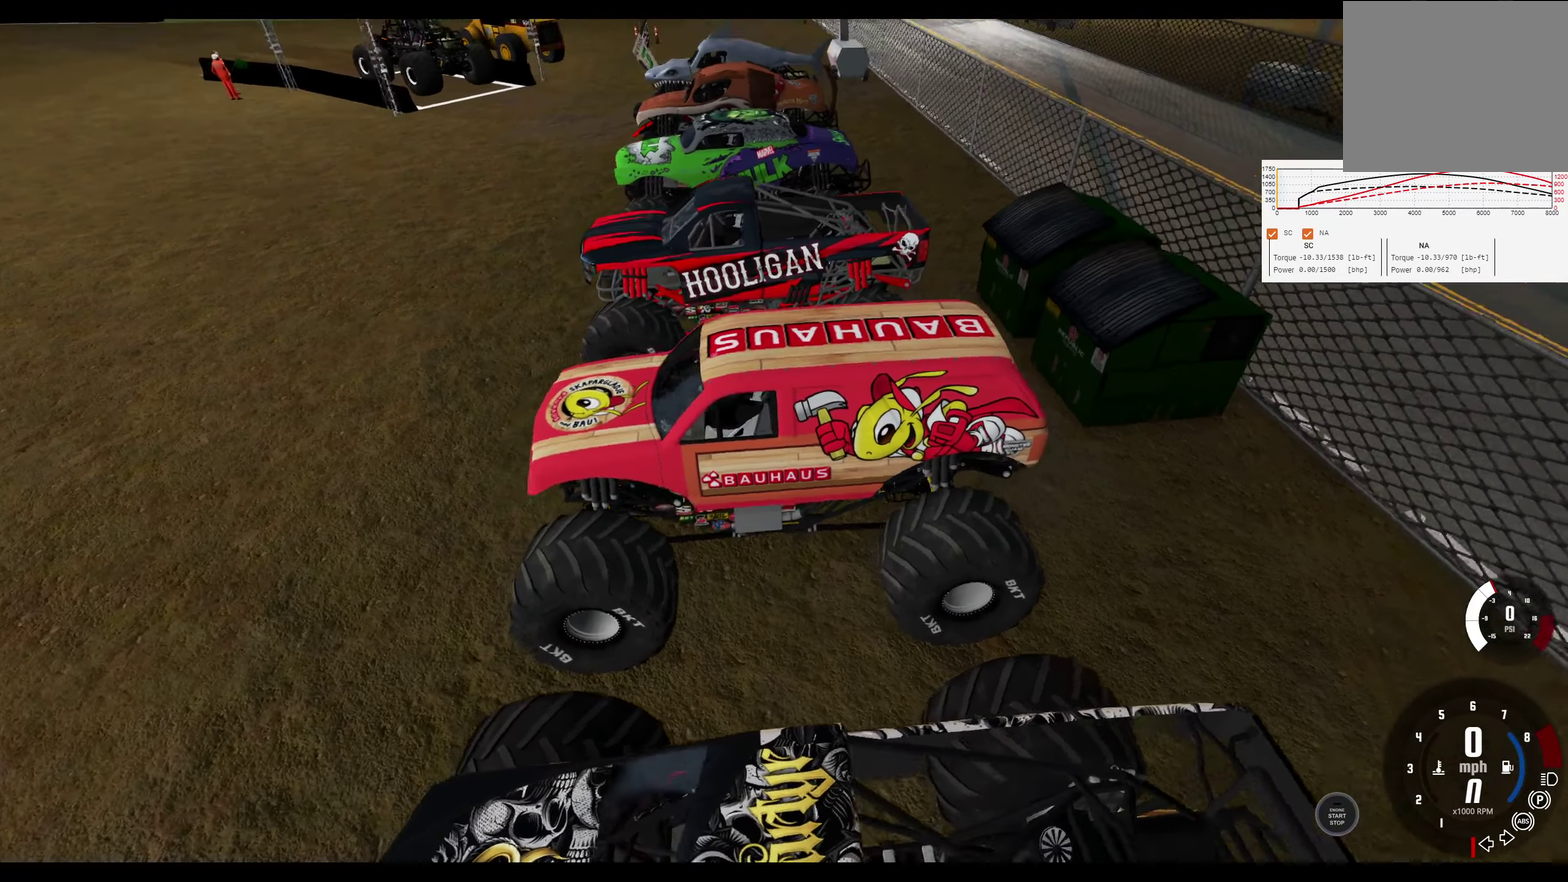
{"dt_ms": 300, "buttons": [], "left_stick": "center", "right_stick": "center", "events": [[16, "right_stick", "up"], [66, "right_stick", "up-left"], [216, "right_stick", "center"]]}
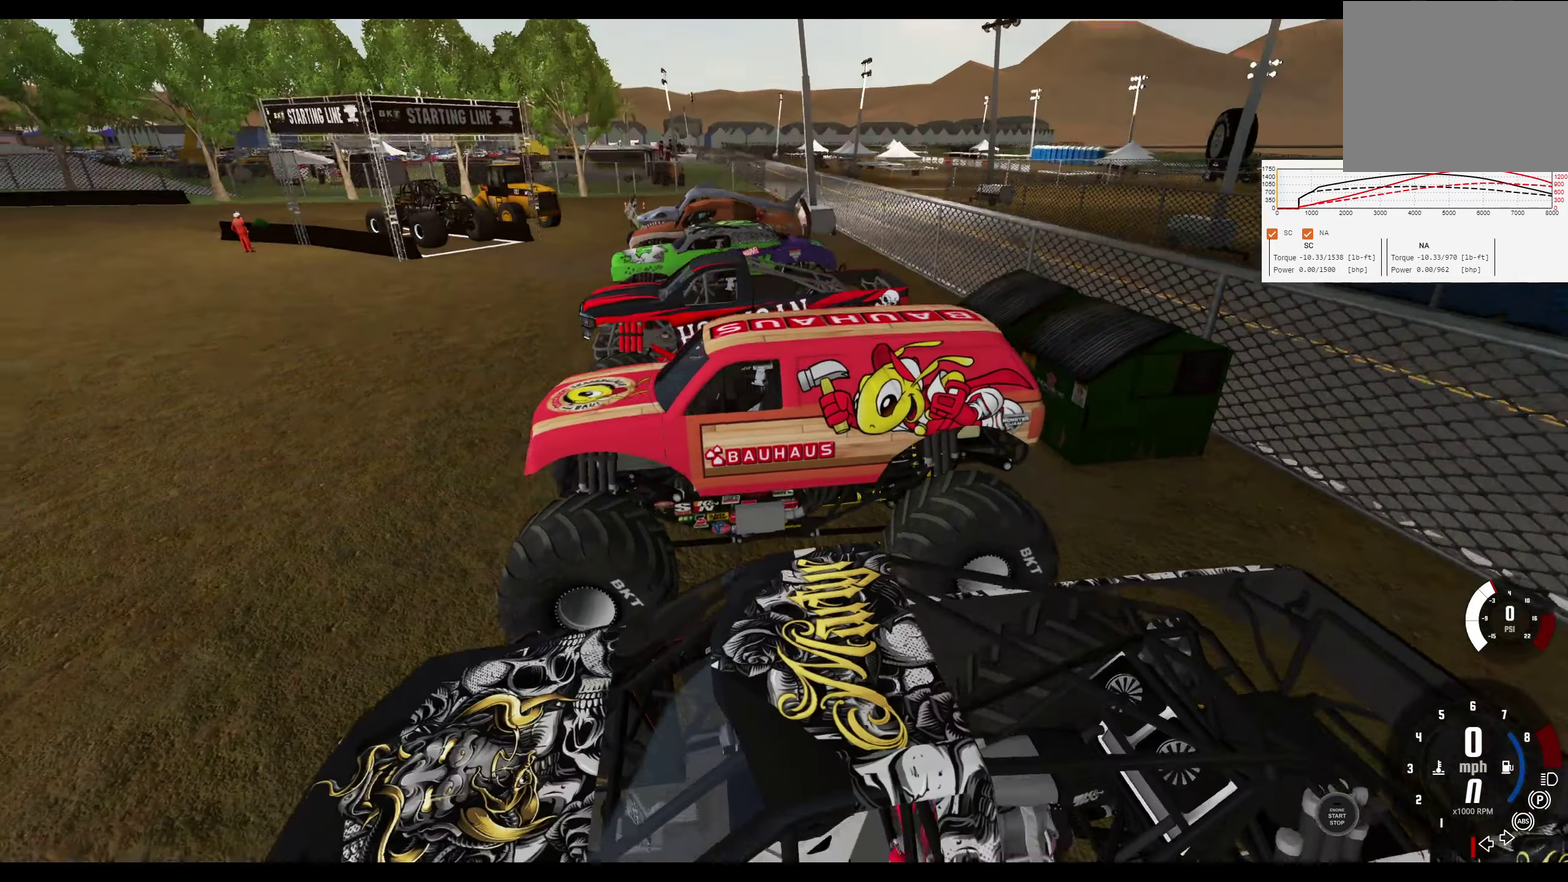
{"dt_ms": 300, "buttons": [], "left_stick": "center", "right_stick": "right", "events": [[50, "right_stick", "right"]]}
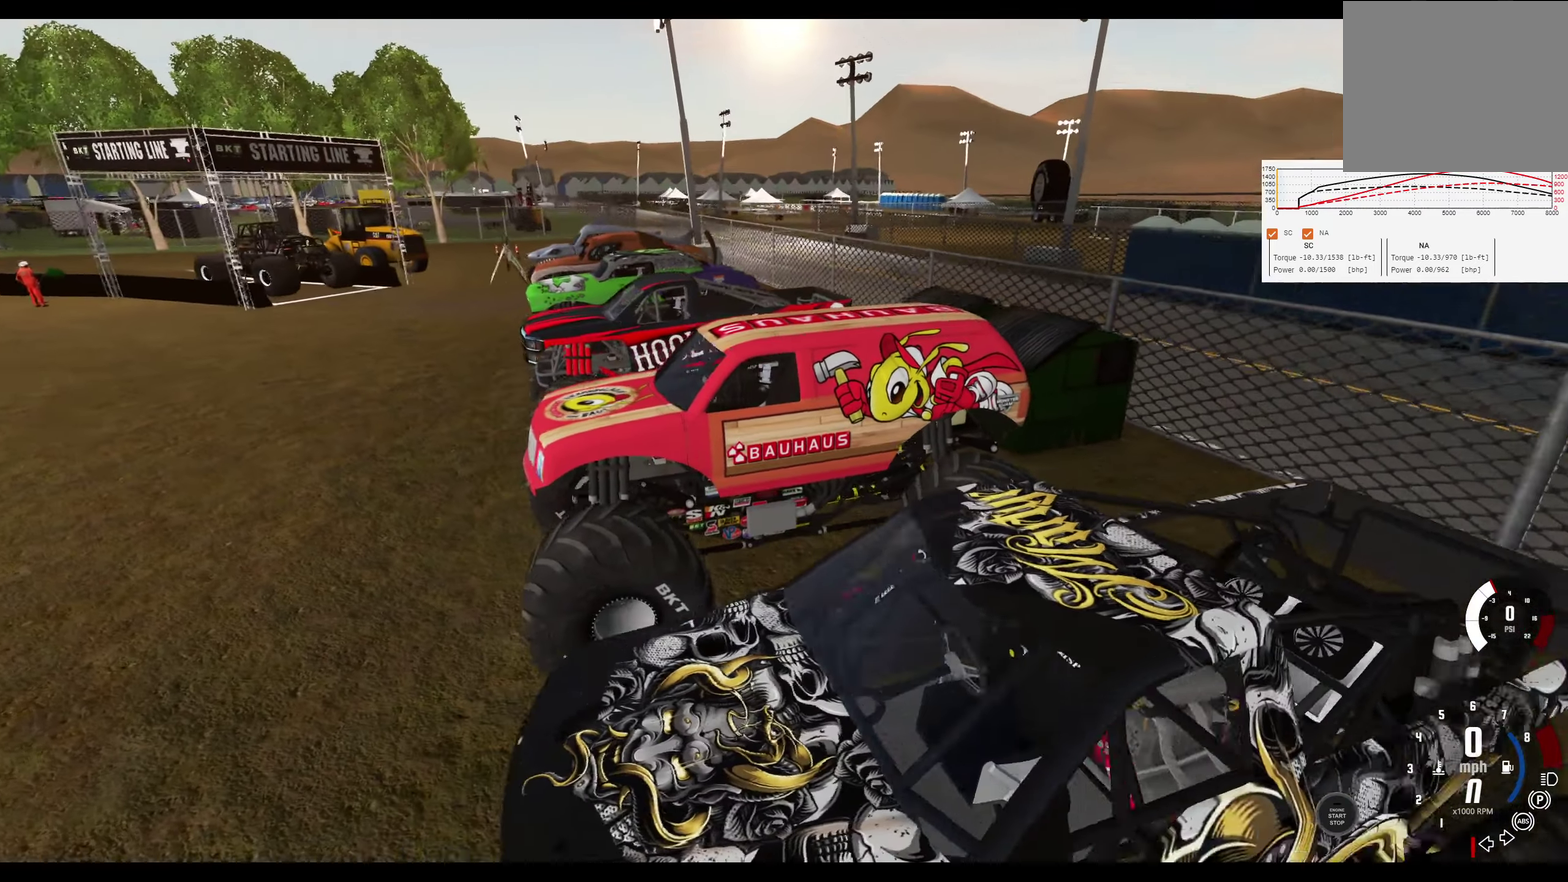
{"dt_ms": 400, "buttons": [], "left_stick": "center", "right_stick": "right", "events": [[33, "right_stick", "center"], [383, "right_stick", "right"]]}
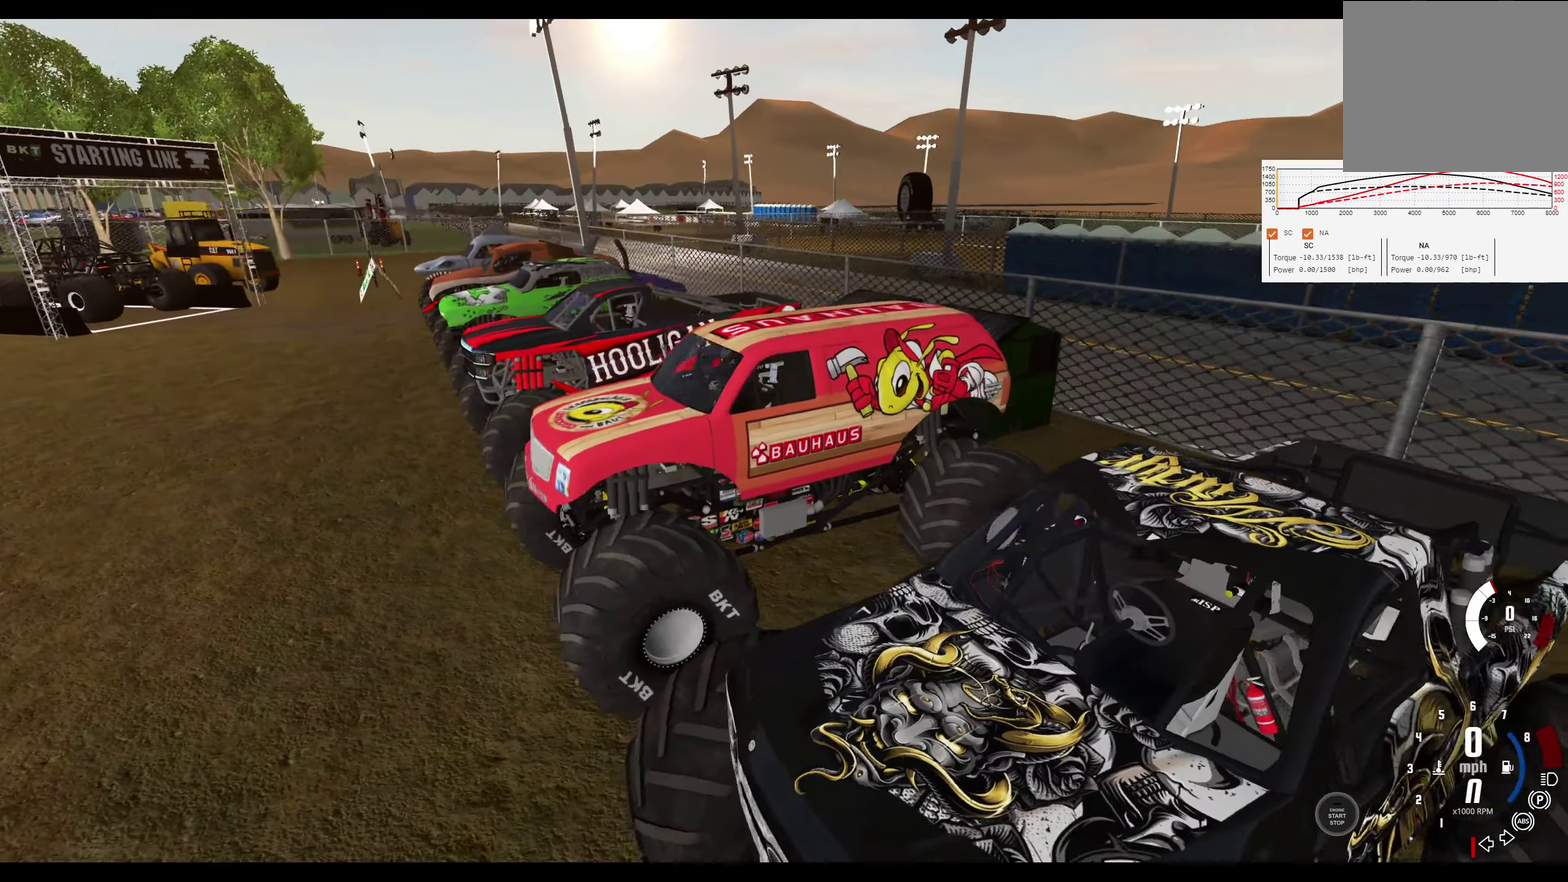
{"dt_ms": 300, "buttons": [], "left_stick": "center", "right_stick": "center", "events": [[33, "right_stick", "up-right"], [133, "right_stick", "center"]]}
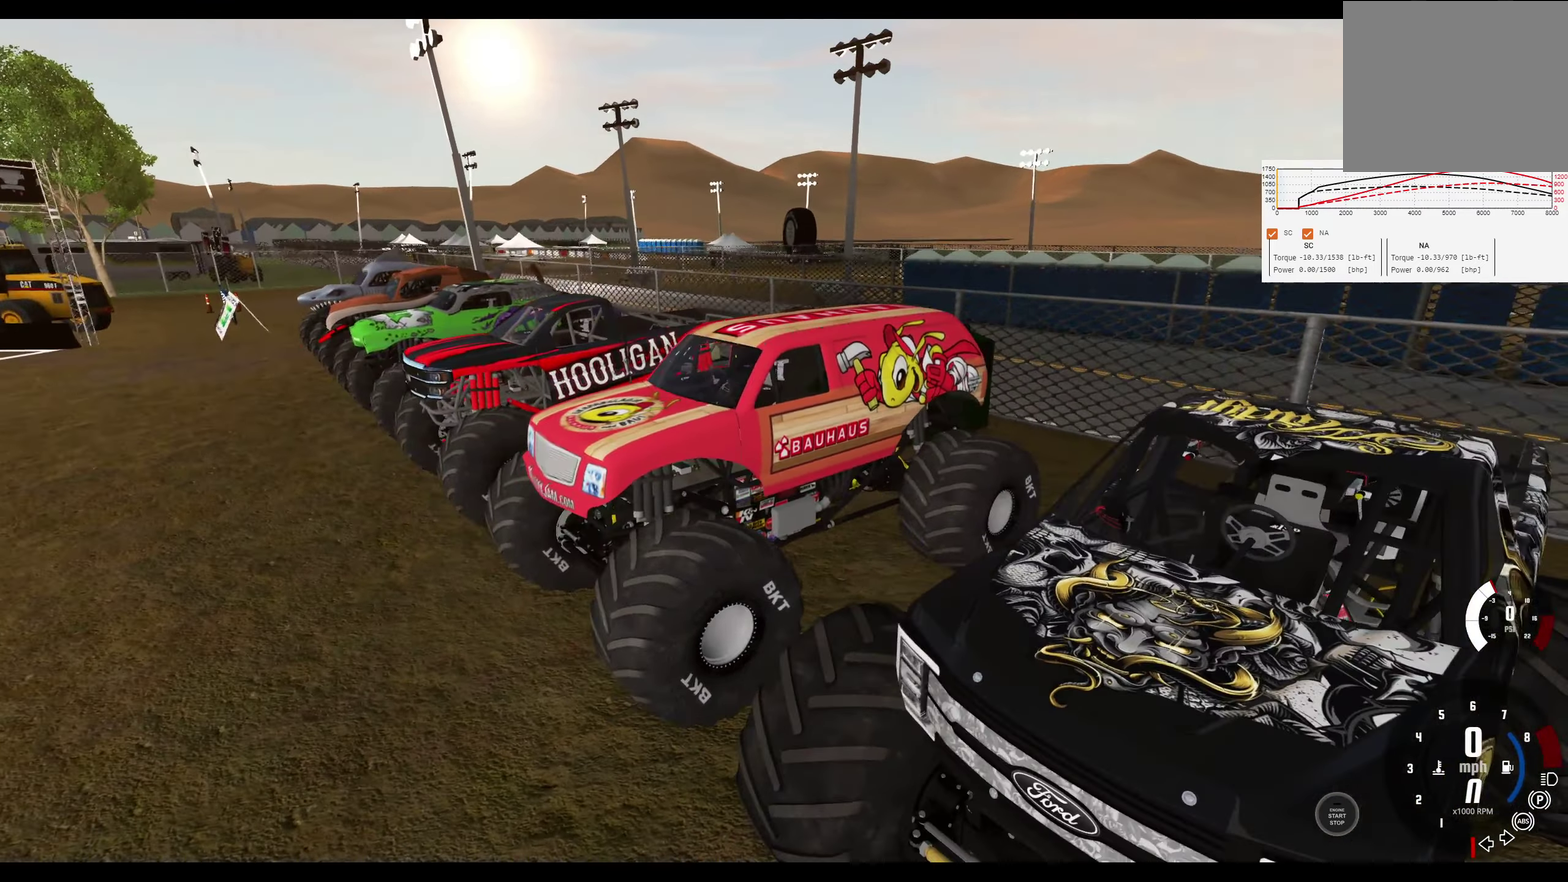
{"dt_ms": 600, "buttons": [], "left_stick": "center", "right_stick": "center", "events": []}
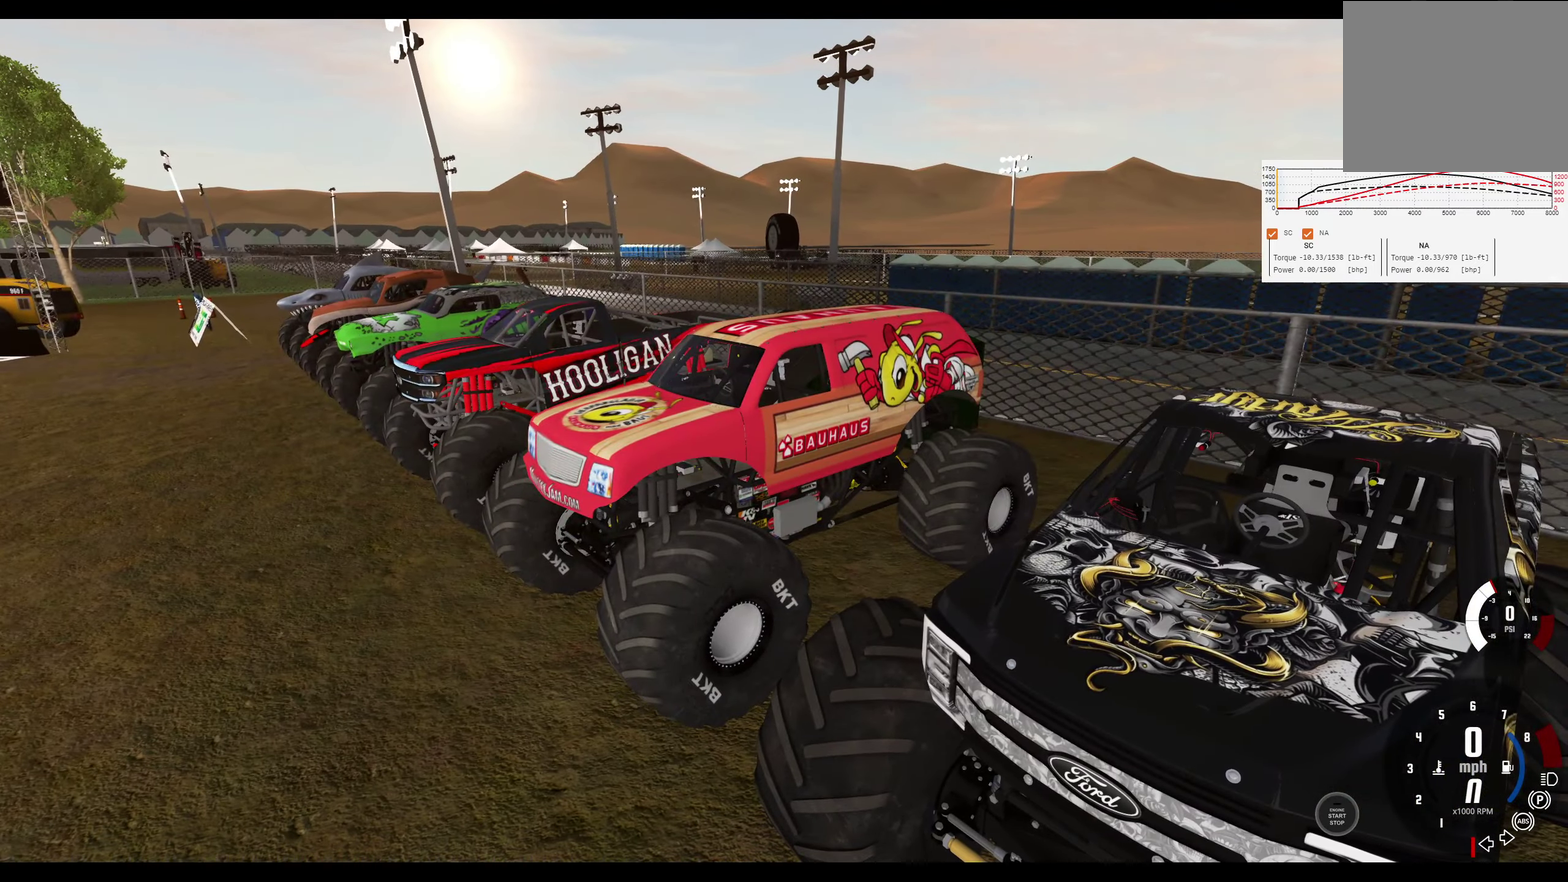
{"dt_ms": 700, "buttons": [], "left_stick": "center", "right_stick": "center", "events": [[433, "right_stick", "left"], [700, "right_stick", "center"]]}